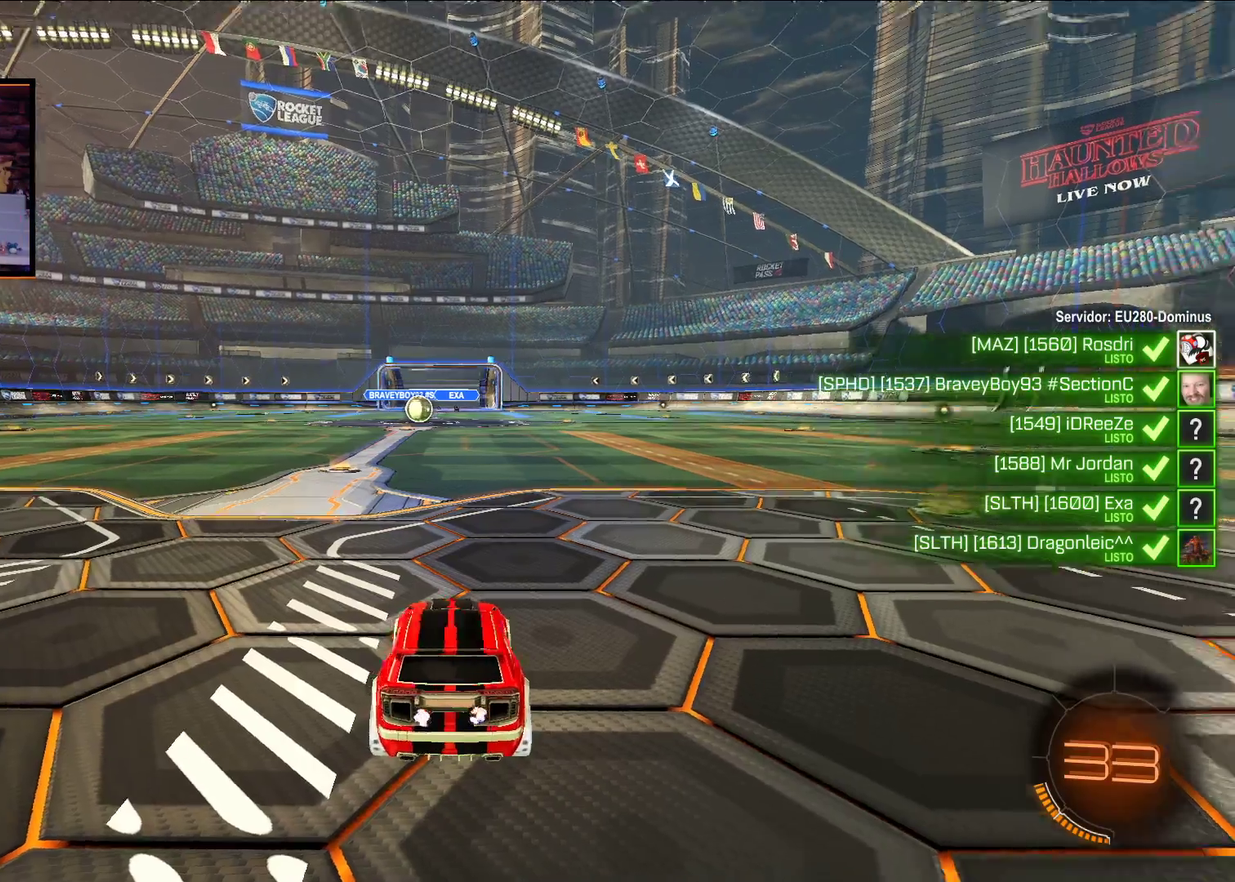
Gameplay with a controller (Xbox layout); each line is a JSON object with the inputs held at the frame after it. "events" lists button and stick changes between this image and that frame as [ms after this image, input, new state], when the widget could be followed in between.
{"buttons": ["B"], "left_stick": "center", "right_stick": "center", "events": [[17, "right_stick", "right"], [150, "right_stick", "center"], [267, "B", "down"]]}
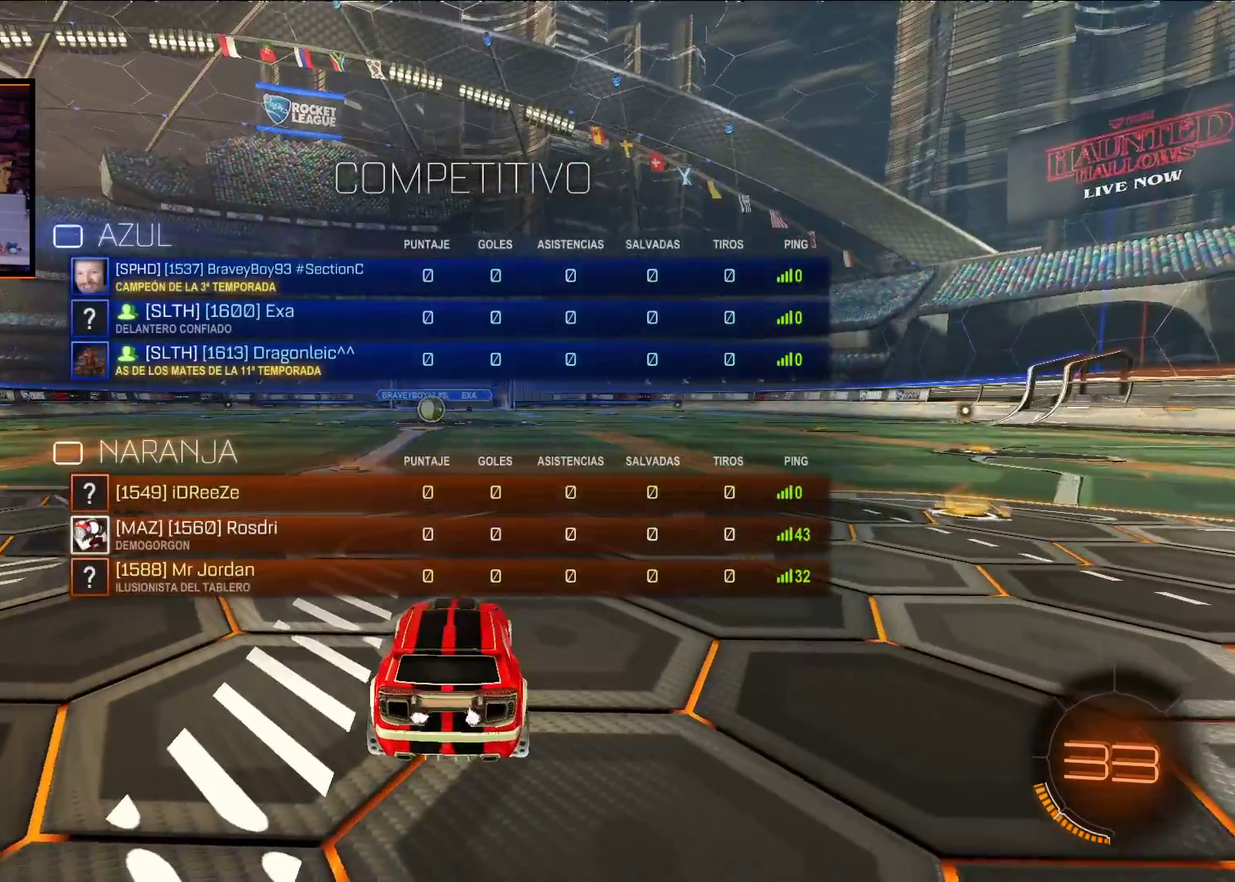
{"buttons": ["B"], "left_stick": "center", "right_stick": "center", "events": []}
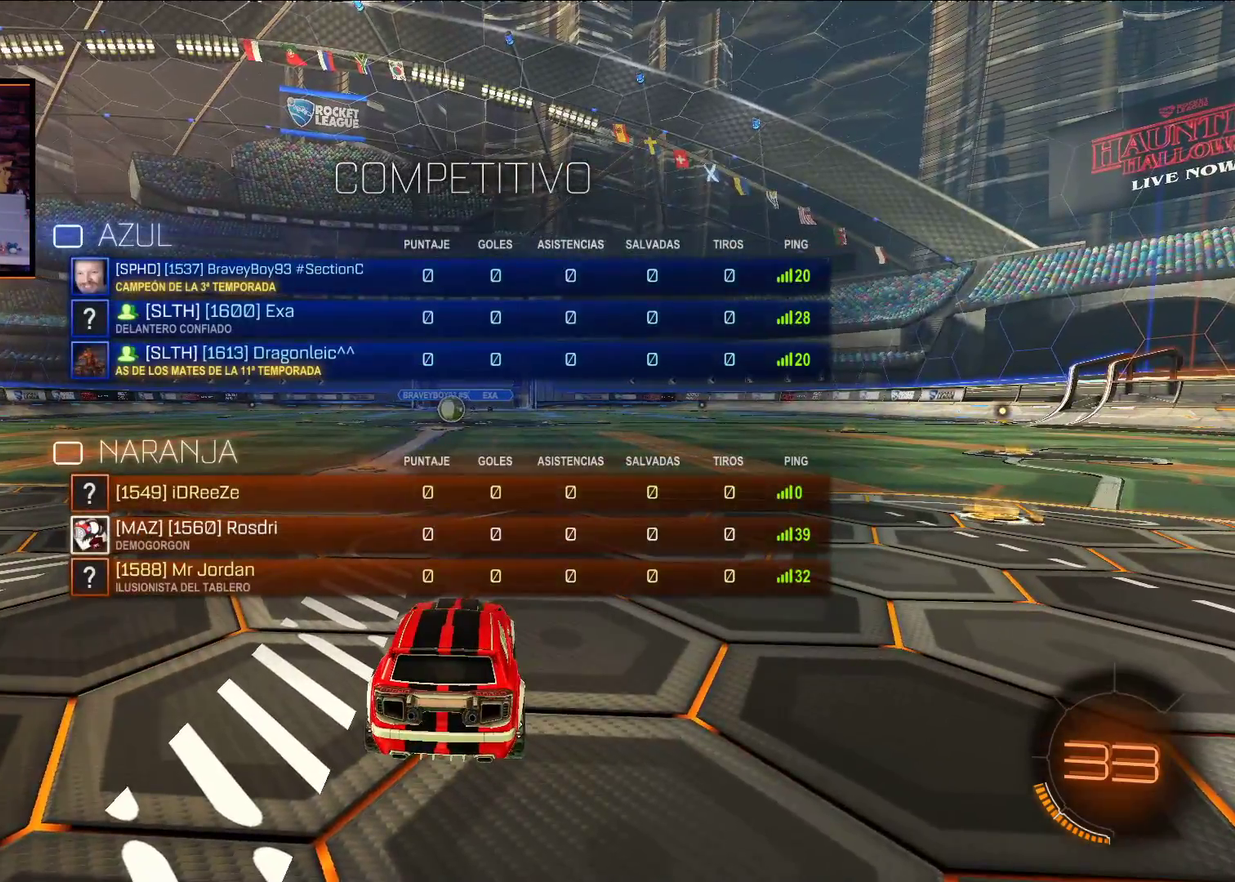
{"buttons": [], "left_stick": "center", "right_stick": "left", "events": [[317, "B", "up"], [450, "right_stick", "left"]]}
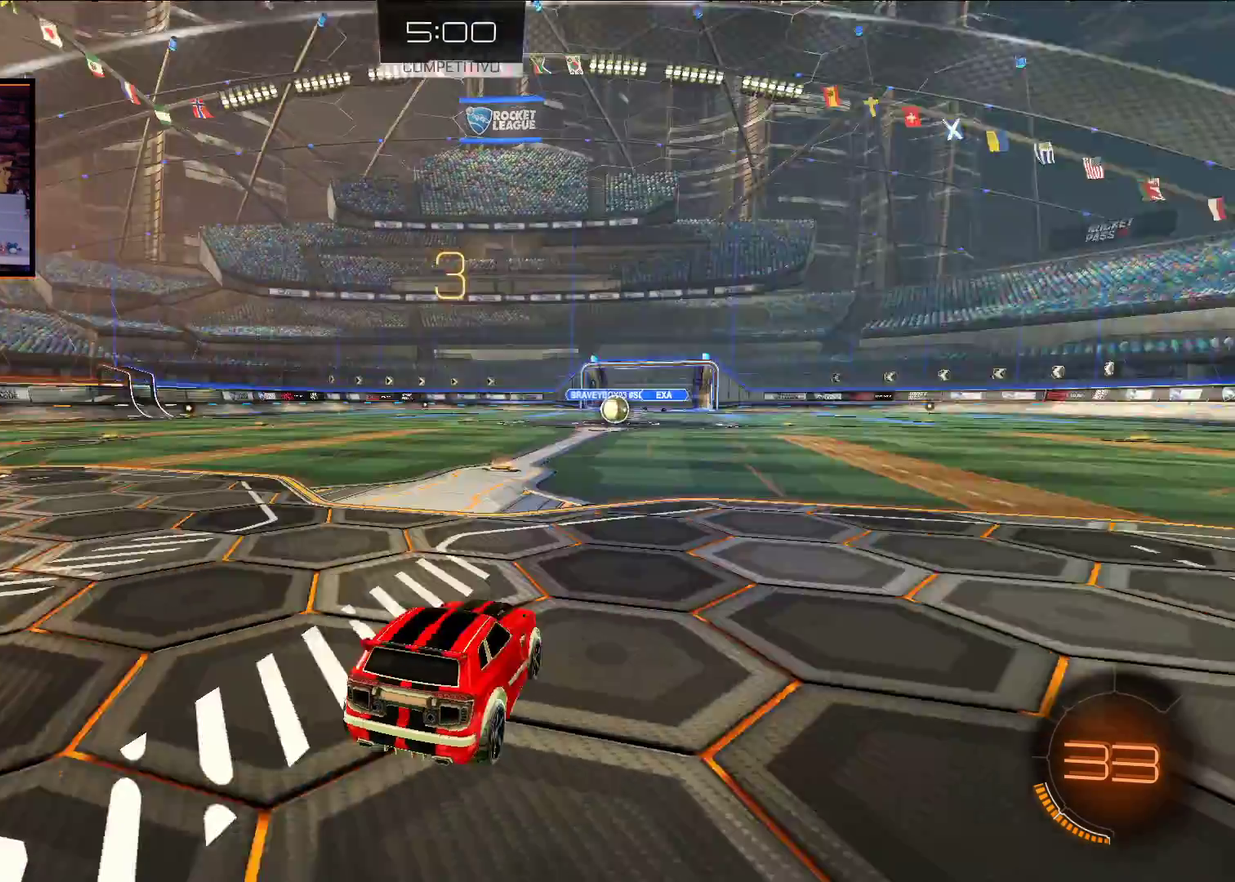
{"buttons": [], "left_stick": "center", "right_stick": "left", "events": []}
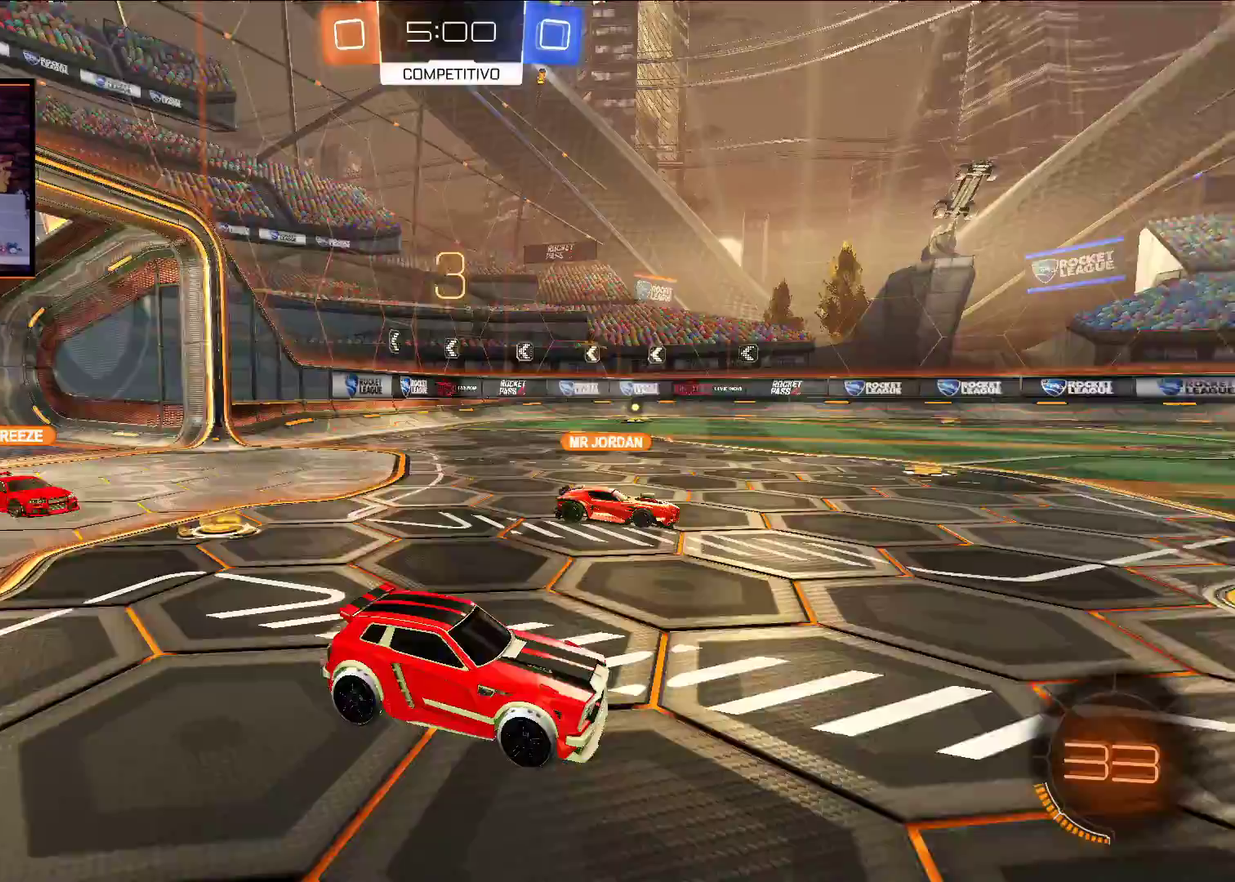
{"buttons": ["A", "R2"], "left_stick": "center", "right_stick": "center", "events": [[283, "right_stick", "center"], [400, "R2", "down"], [433, "A", "down"]]}
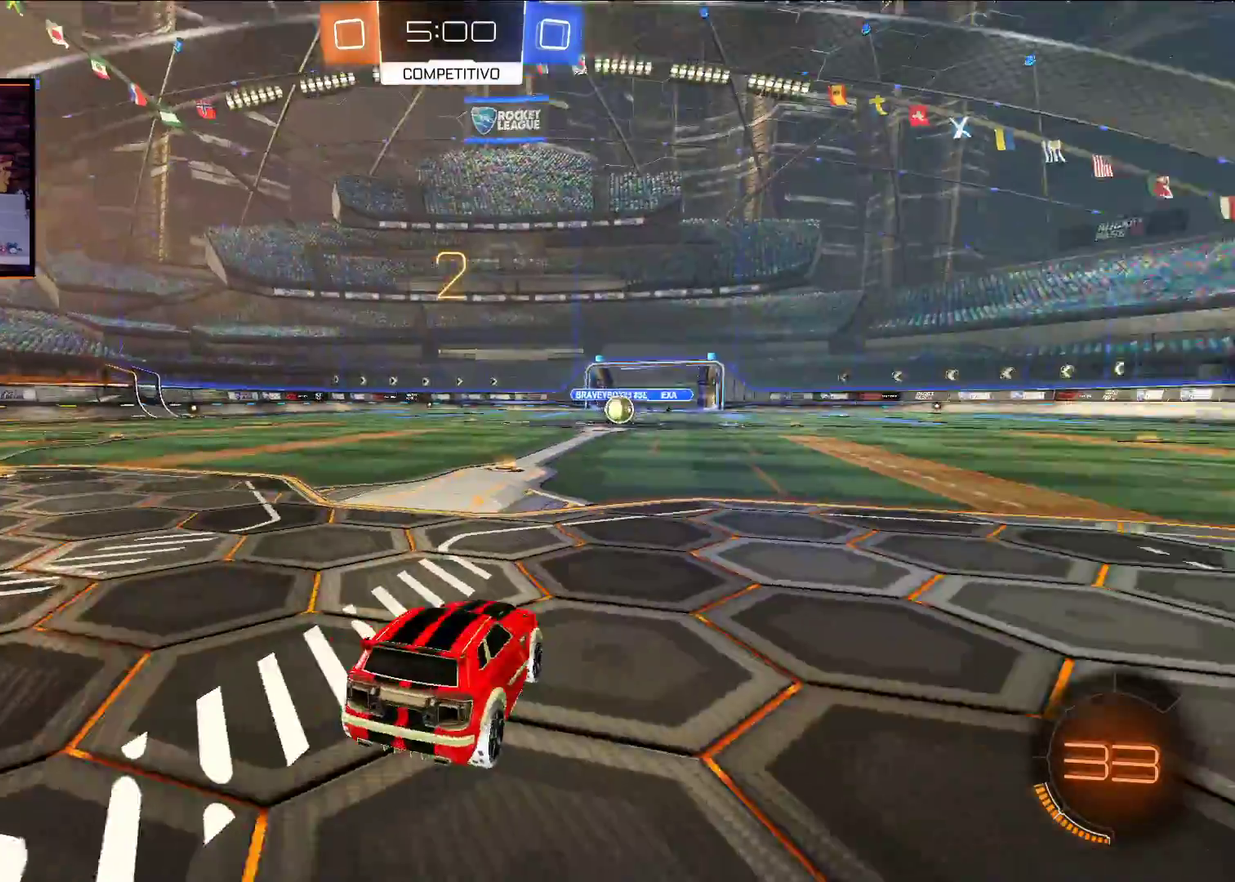
{"buttons": ["A", "R2"], "left_stick": "center", "right_stick": "center", "events": [[167, "A", "up"], [217, "Y", "down"], [267, "A", "down"], [367, "Y", "up"]]}
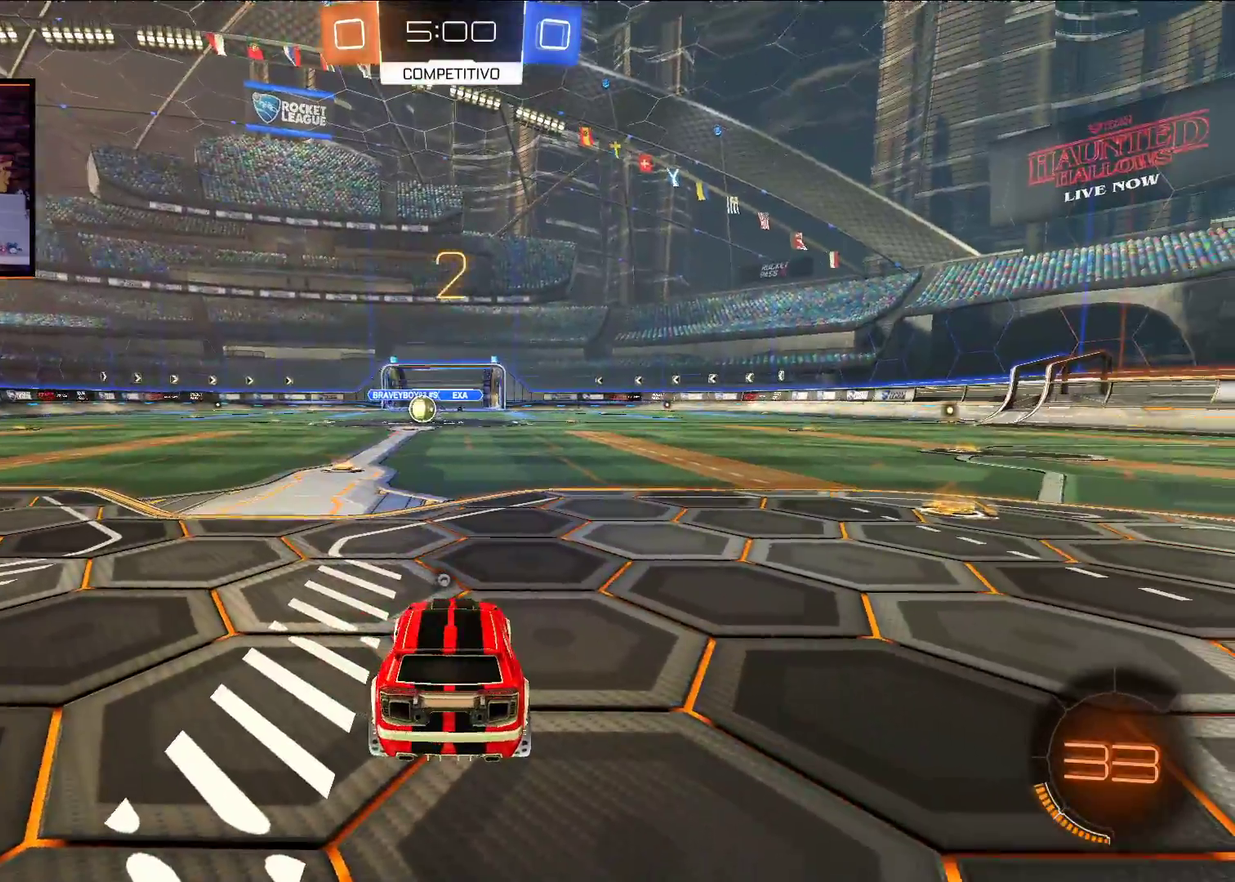
{"buttons": ["A", "R2"], "left_stick": "center", "right_stick": "center", "events": [[383, "DPAD_UP", "down"], [450, "DPAD_UP", "up"]]}
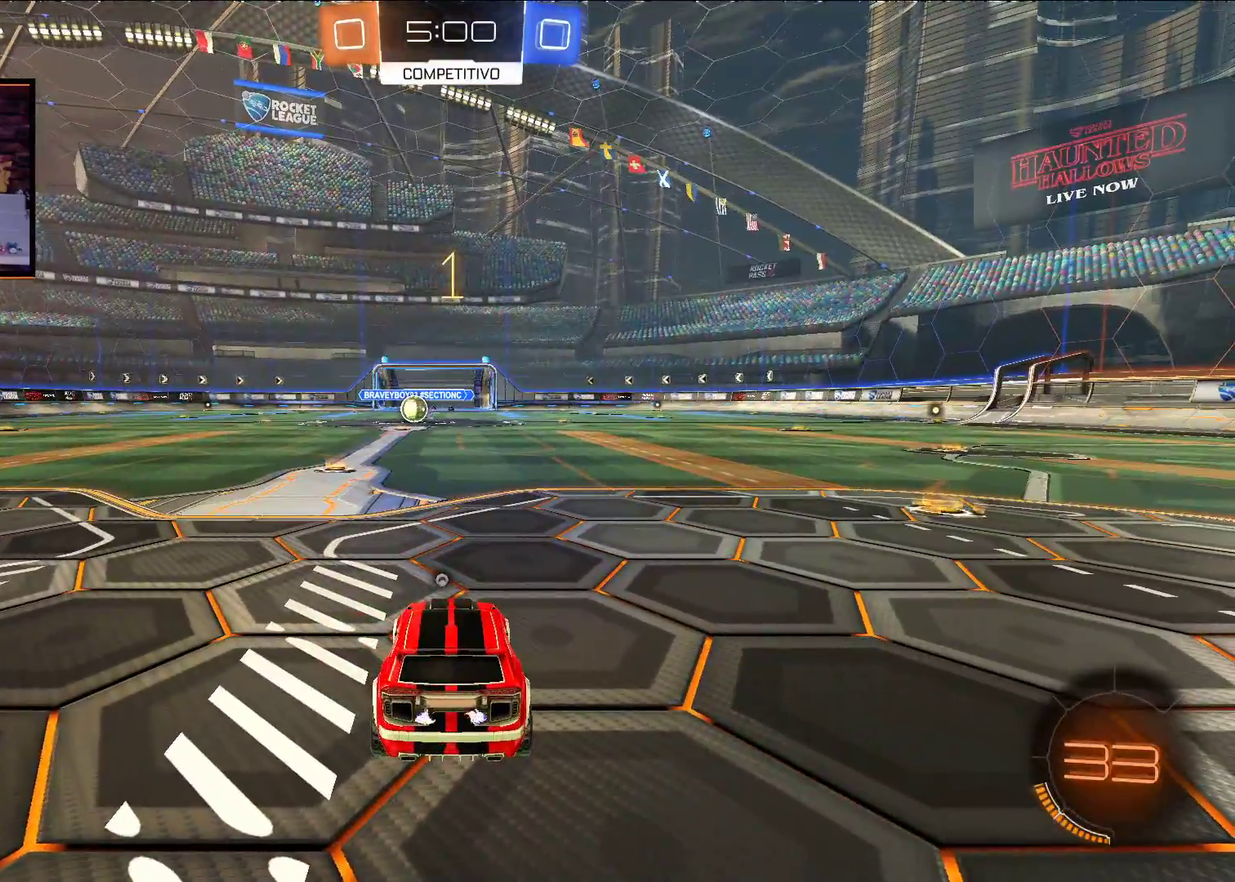
{"buttons": ["A", "R2"], "left_stick": "center", "right_stick": "center", "events": [[17, "DPAD_UP", "down"], [67, "DPAD_UP", "up"]]}
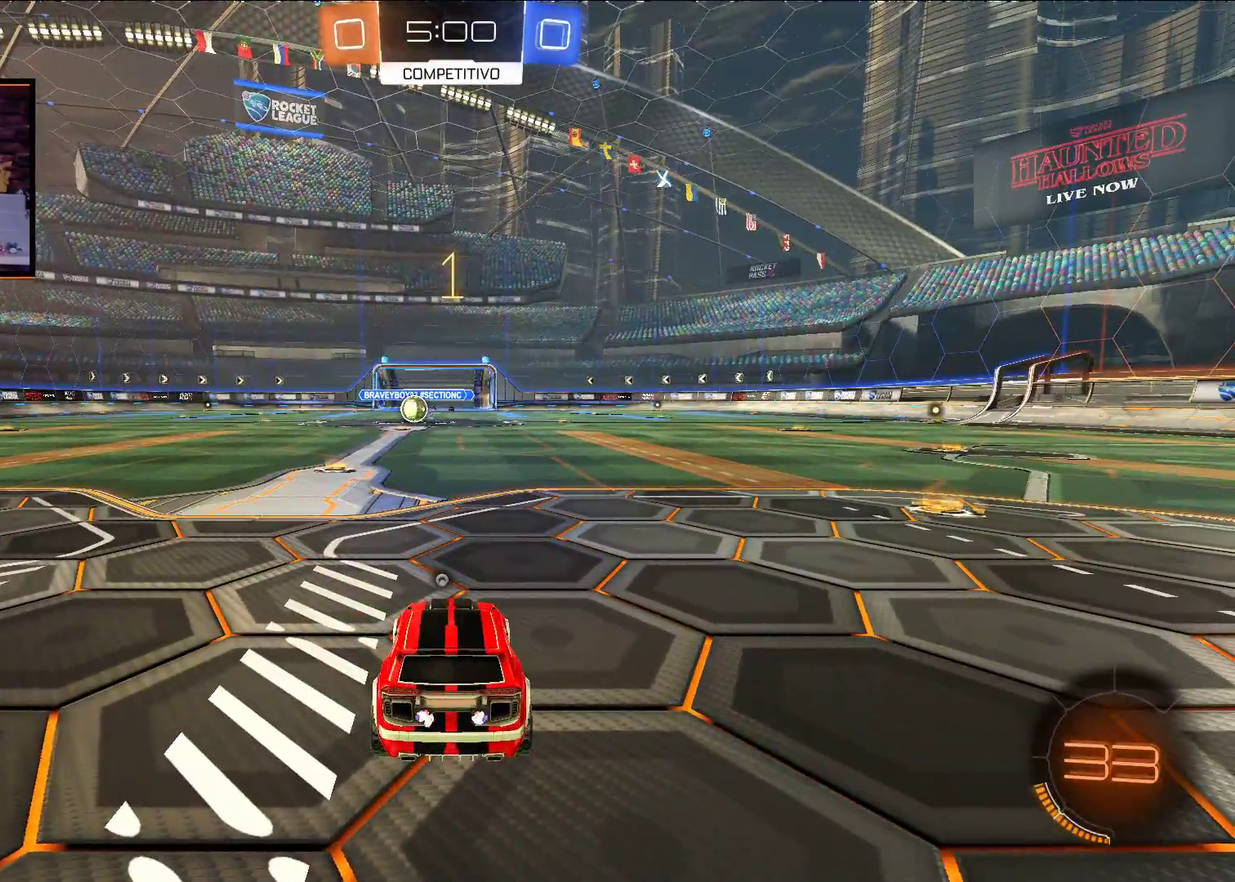
{"buttons": ["A", "R2"], "left_stick": "center", "right_stick": "center", "events": [[200, "left_stick", "left"], [283, "left_stick", "center"]]}
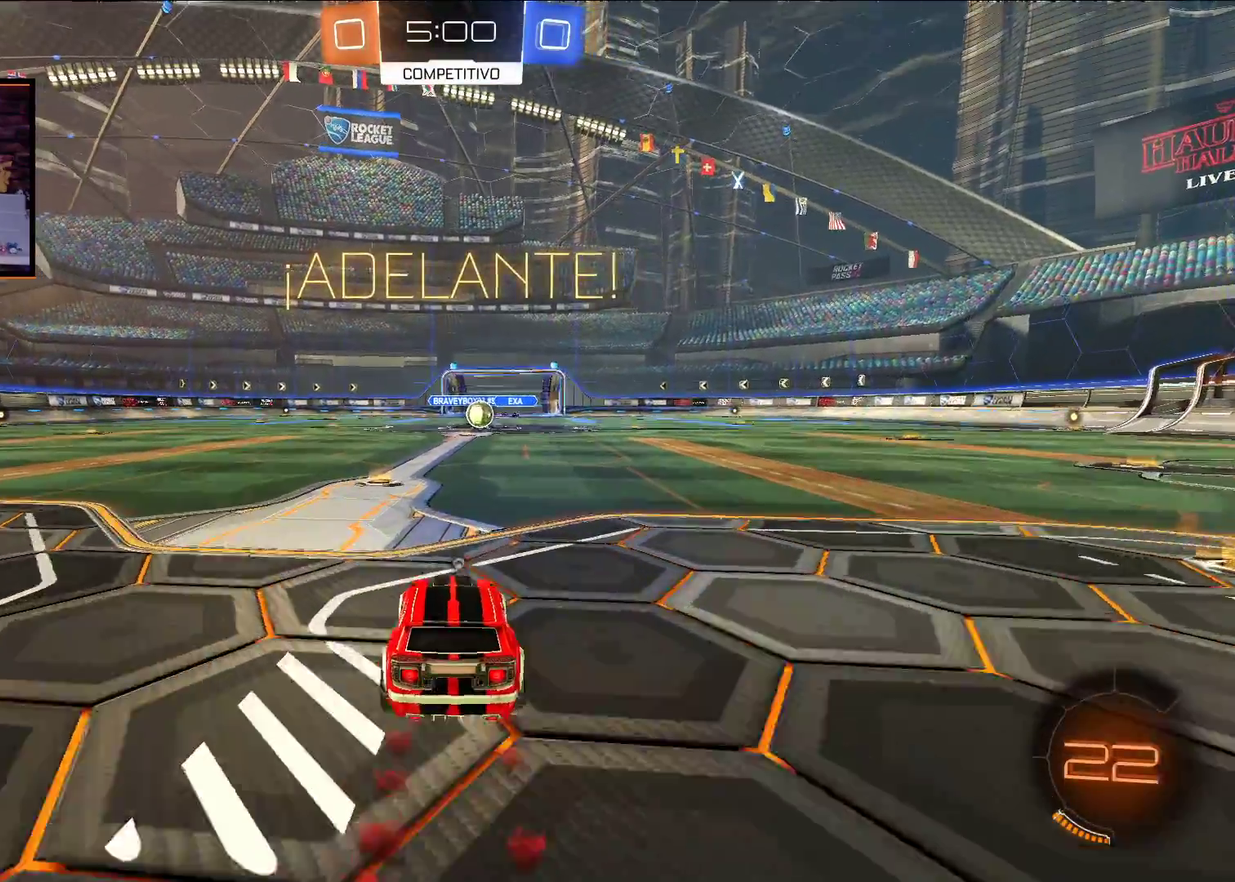
{"buttons": ["Y", "R2"], "left_stick": "center", "right_stick": "center", "events": [[67, "left_stick", "up"], [100, "X", "down"], [367, "X", "up"], [417, "A", "up"], [467, "Y", "down"], [467, "left_stick", "center"]]}
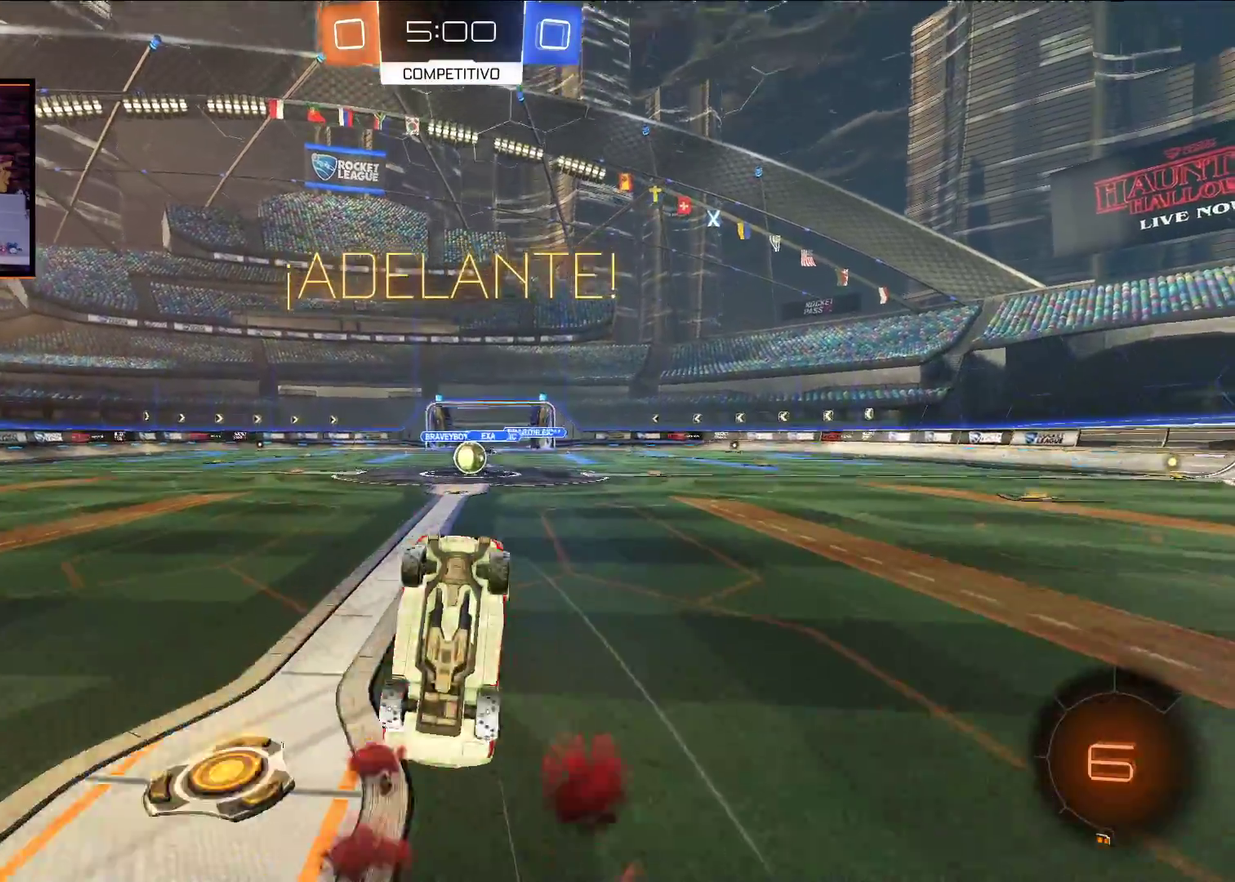
{"buttons": ["R2"], "left_stick": "center", "right_stick": "center", "events": [[67, "Y", "up"], [233, "left_stick", "right"], [300, "left_stick", "center"]]}
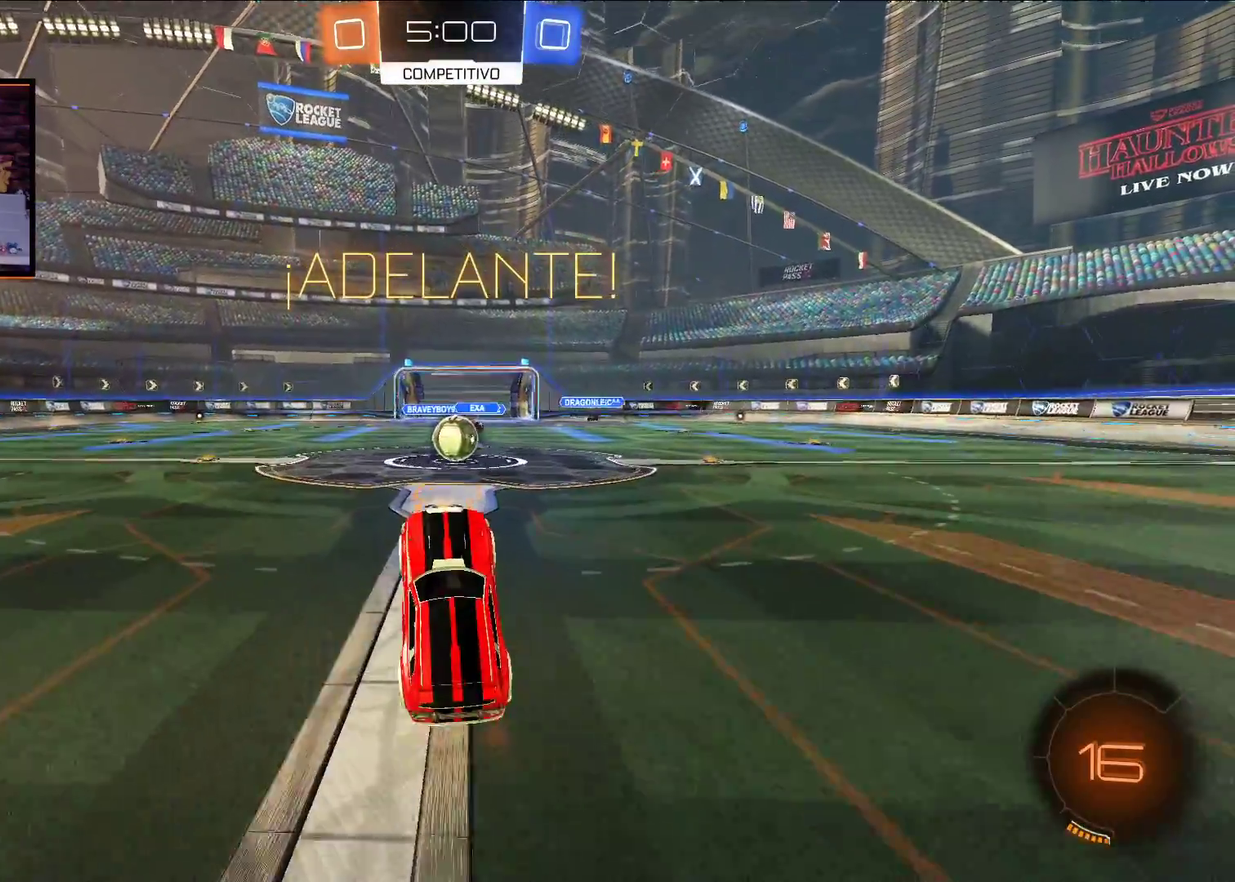
{"buttons": ["A", "R2"], "left_stick": "center", "right_stick": "center", "events": [[267, "left_stick", "right"], [333, "A", "down"], [400, "left_stick", "center"]]}
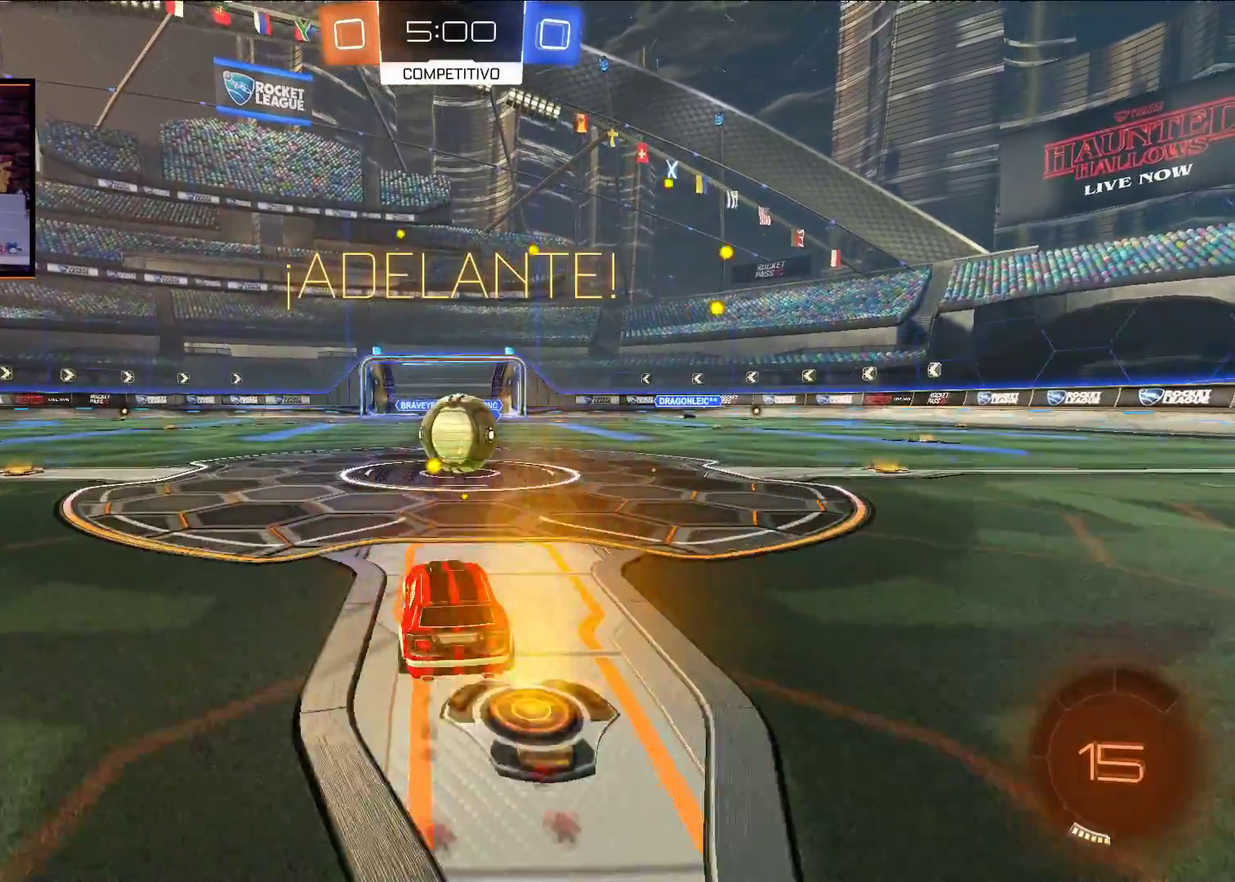
{"buttons": ["A", "X", "L1", "R2"], "left_stick": "up-right", "right_stick": "center", "events": [[117, "left_stick", "right"], [150, "X", "down"], [183, "L1", "down"], [183, "left_stick", "up-right"], [267, "X", "up"], [333, "X", "down"]]}
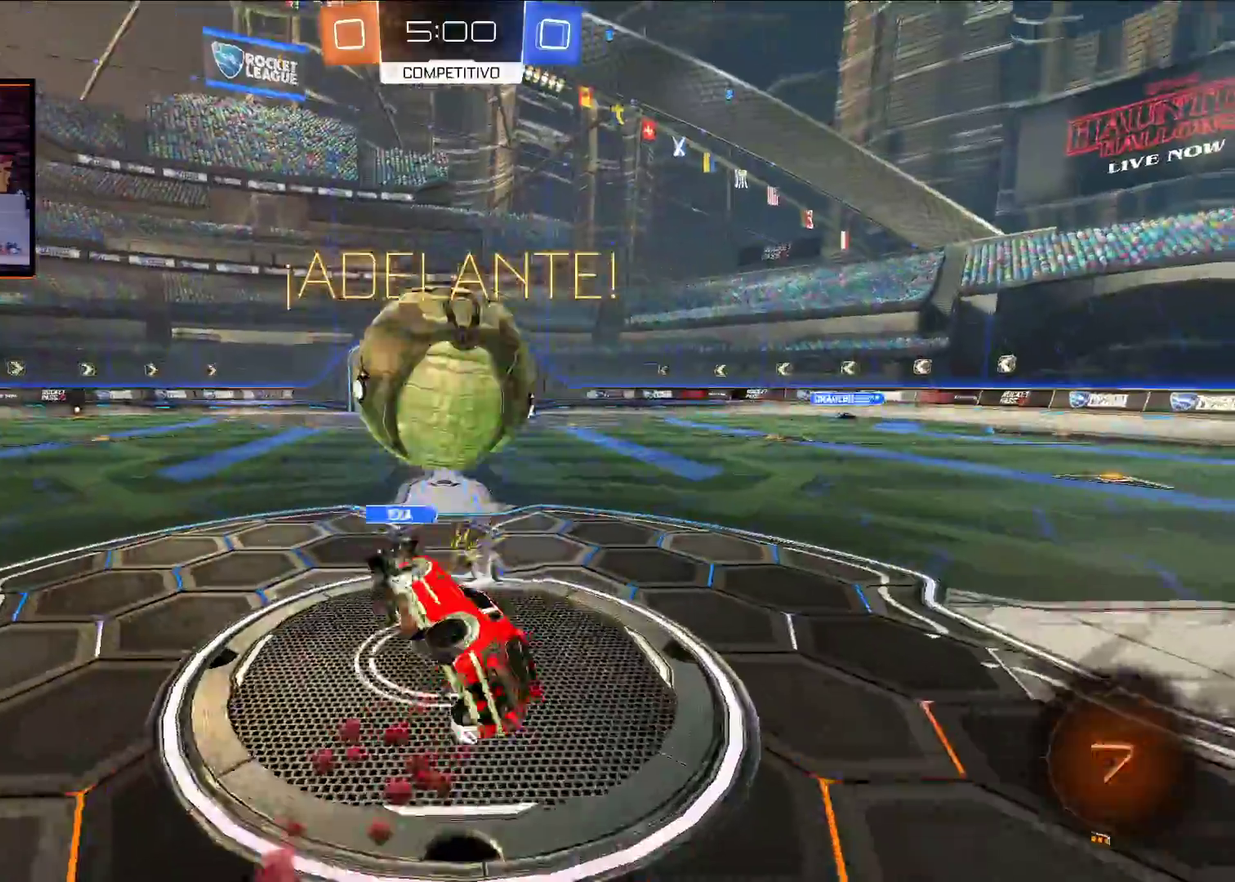
{"buttons": ["R2"], "left_stick": "right", "right_stick": "center", "events": [[83, "A", "up"], [83, "X", "up"], [133, "L1", "up"], [183, "left_stick", "center"], [350, "Y", "down"], [350, "left_stick", "right"], [450, "Y", "up"]]}
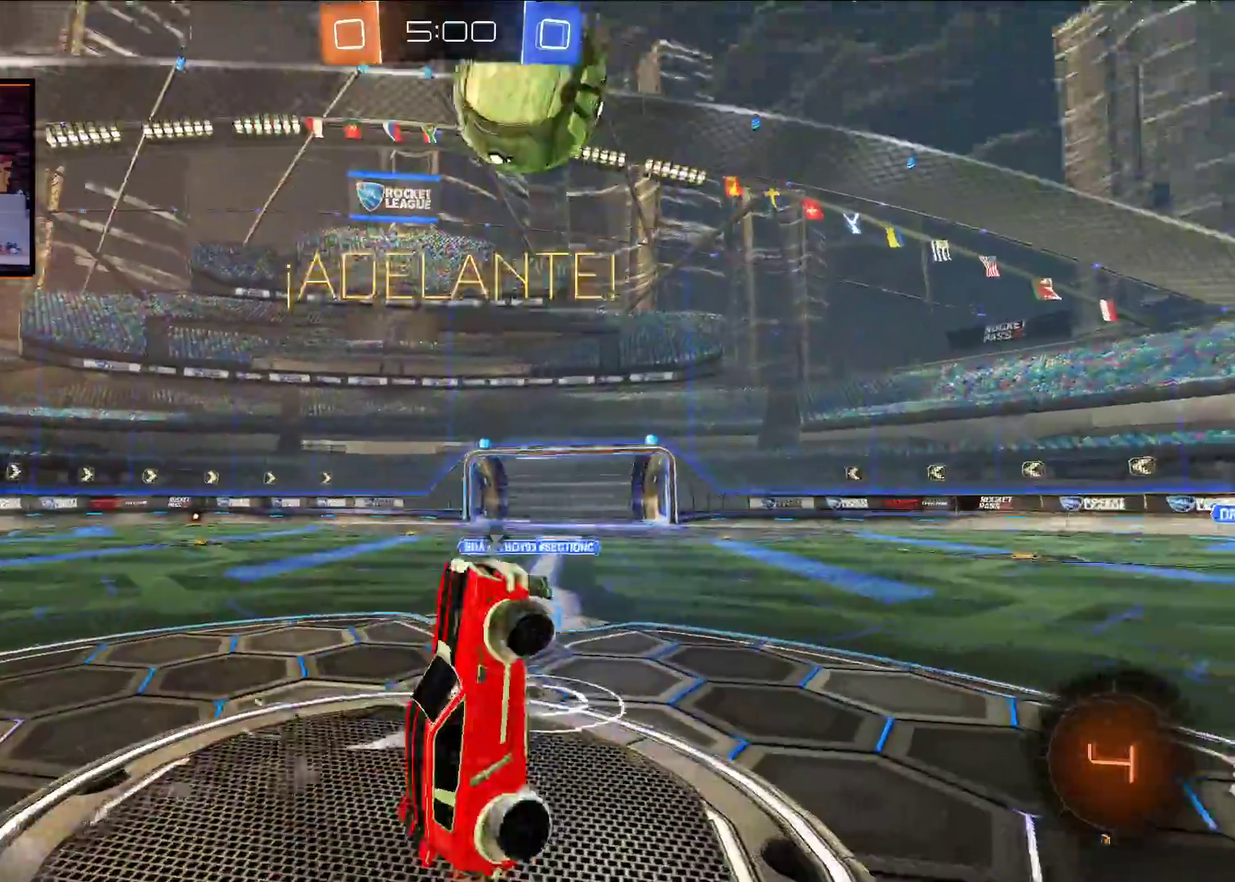
{"buttons": ["Y", "R2"], "left_stick": "right", "right_stick": "center", "events": [[50, "left_stick", "center"], [167, "left_stick", "right"], [350, "left_stick", "center"], [400, "Y", "down"], [467, "left_stick", "right"]]}
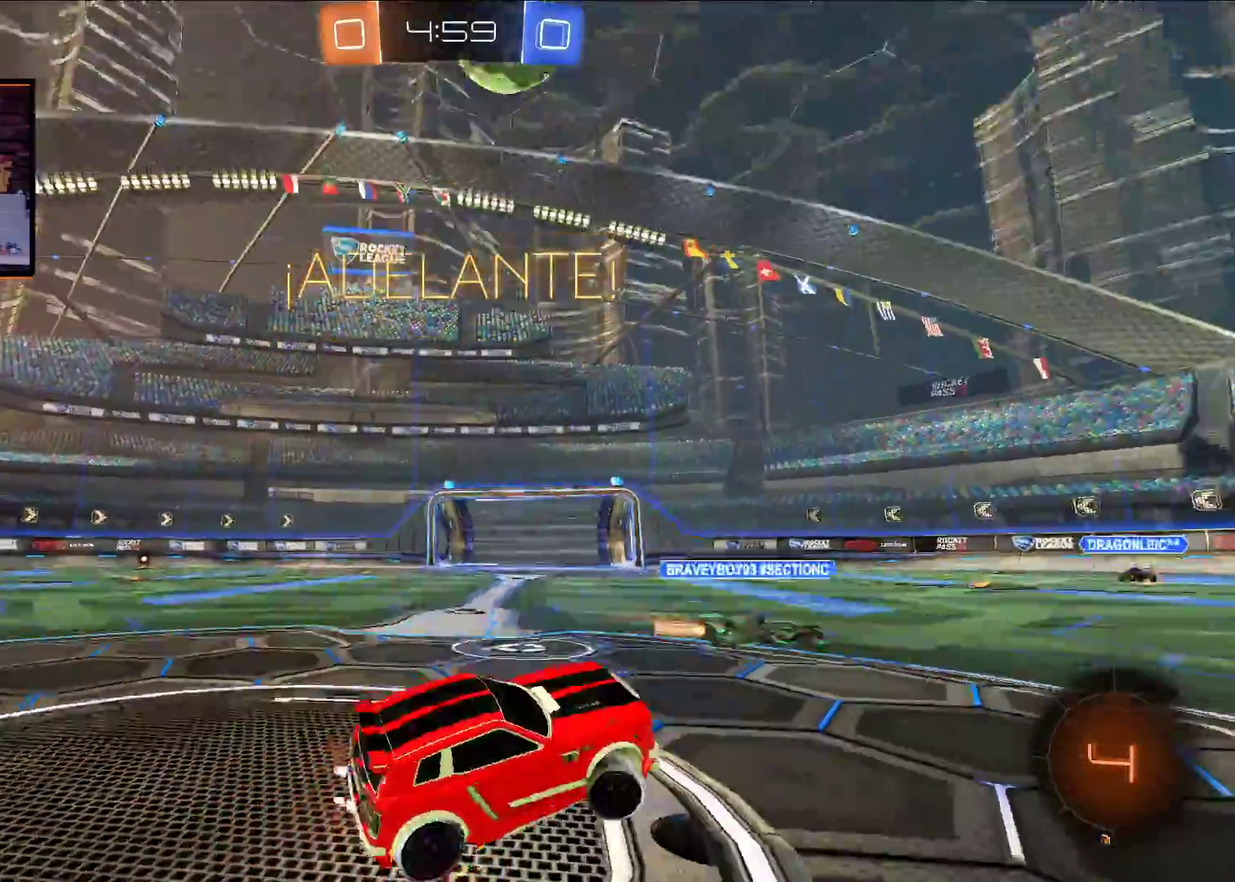
{"buttons": ["R2"], "left_stick": "center", "right_stick": "center", "events": [[33, "Y", "up"], [250, "left_stick", "center"], [283, "Y", "down"], [367, "Y", "up"]]}
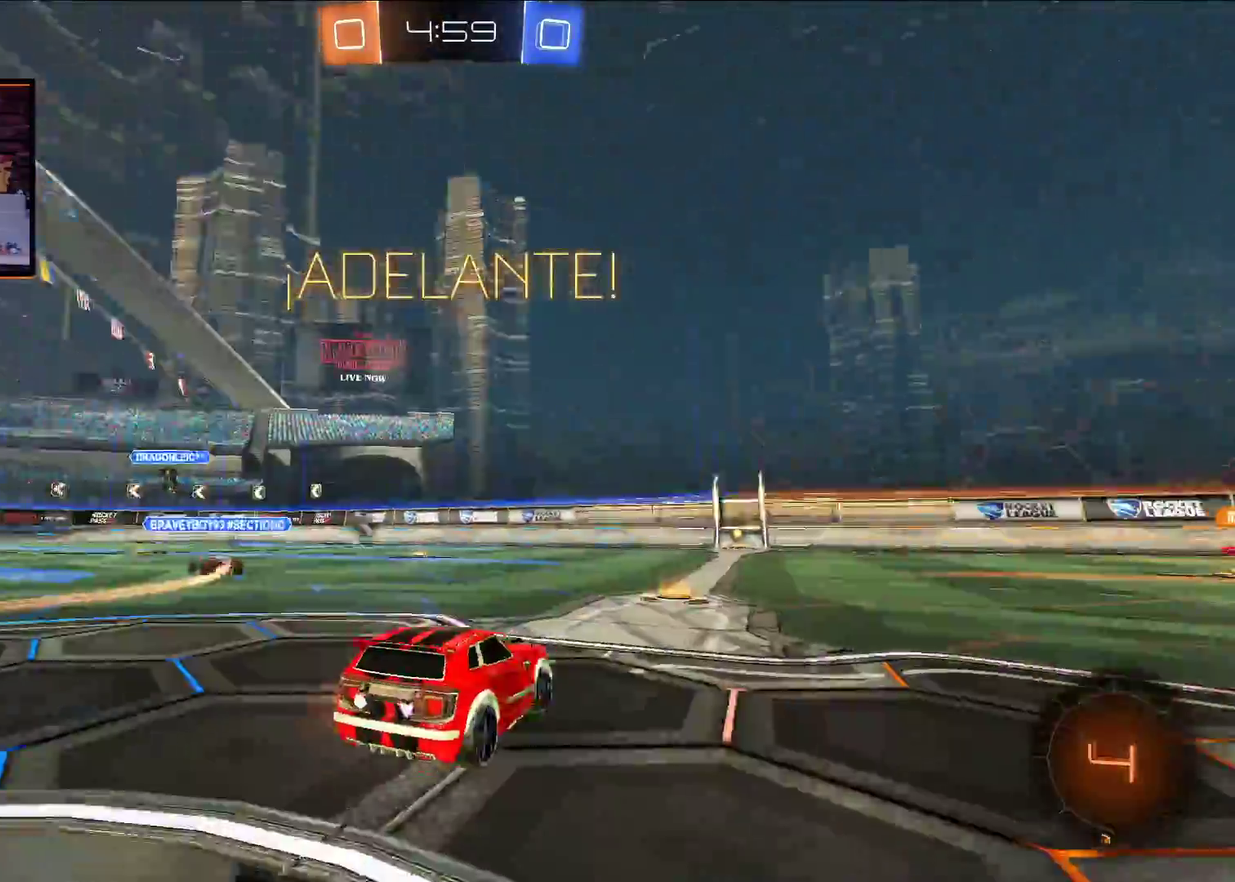
{"buttons": ["A", "R2"], "left_stick": "center", "right_stick": "center", "events": [[17, "A", "down"], [33, "left_stick", "right"], [100, "left_stick", "center"], [300, "left_stick", "left"], [350, "left_stick", "center"]]}
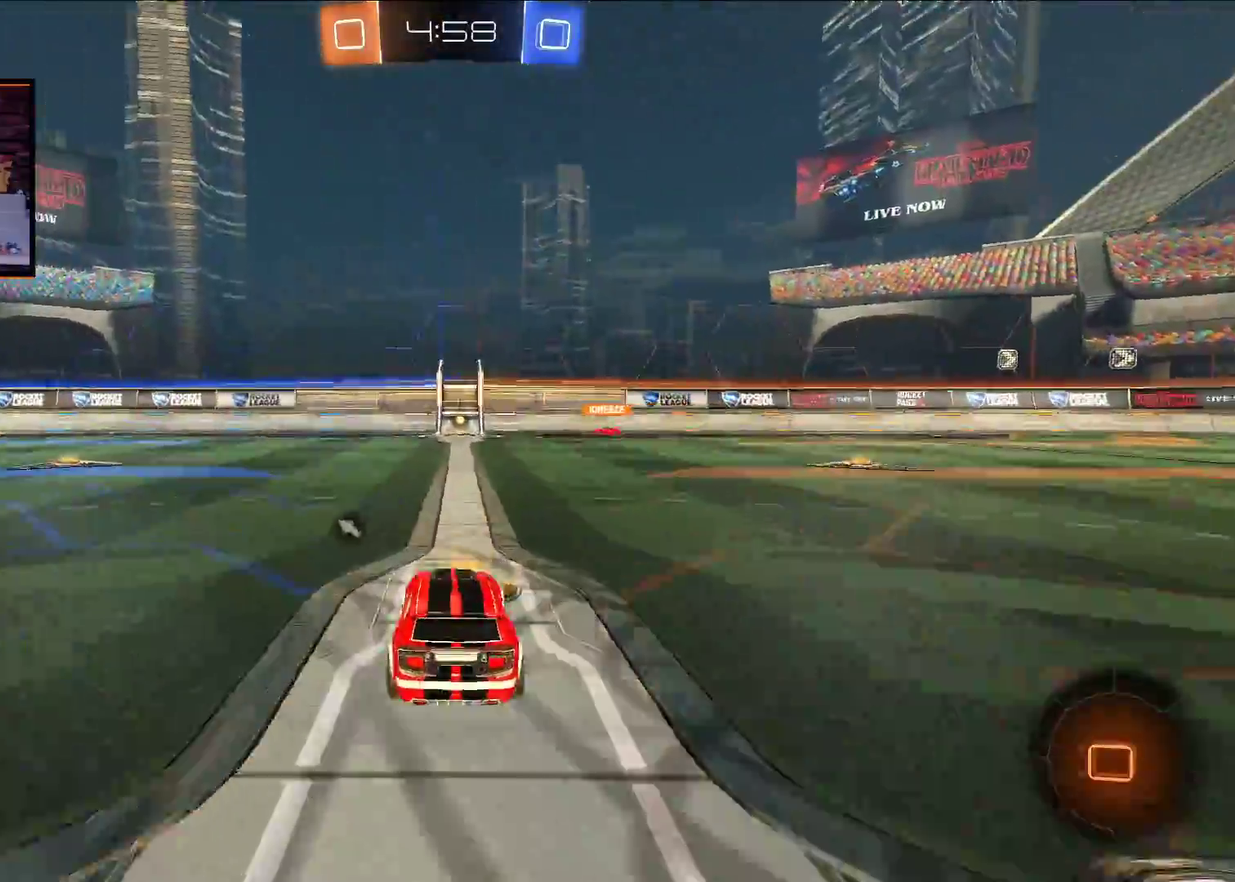
{"buttons": ["A", "R2"], "left_stick": "up-right", "right_stick": "center", "events": [[83, "left_stick", "right"], [250, "left_stick", "up-right"]]}
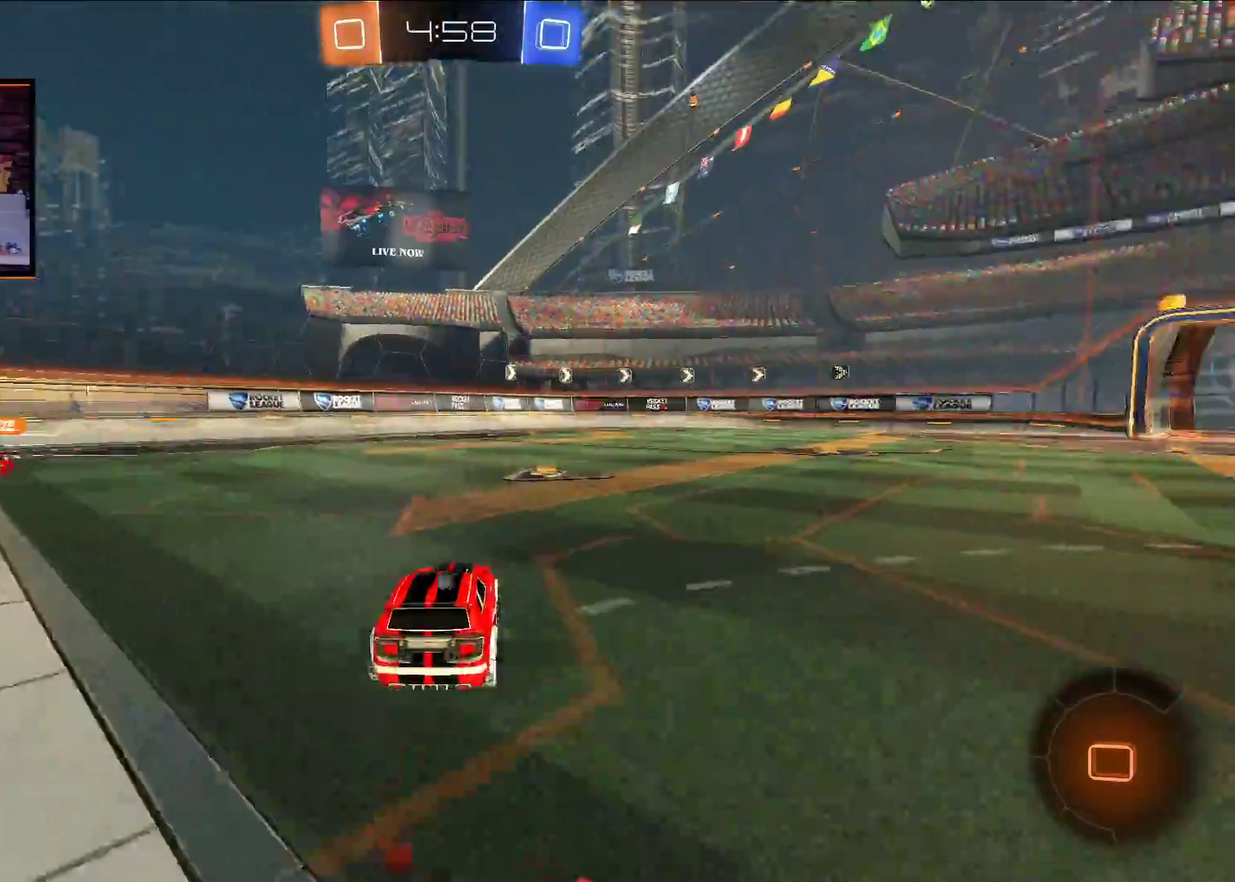
{"buttons": ["Y", "R2"], "left_stick": "center", "right_stick": "center", "events": [[117, "left_stick", "up"], [150, "X", "down"], [250, "X", "up"], [300, "X", "down"], [433, "X", "up"], [450, "A", "up"], [500, "Y", "down"], [500, "left_stick", "center"]]}
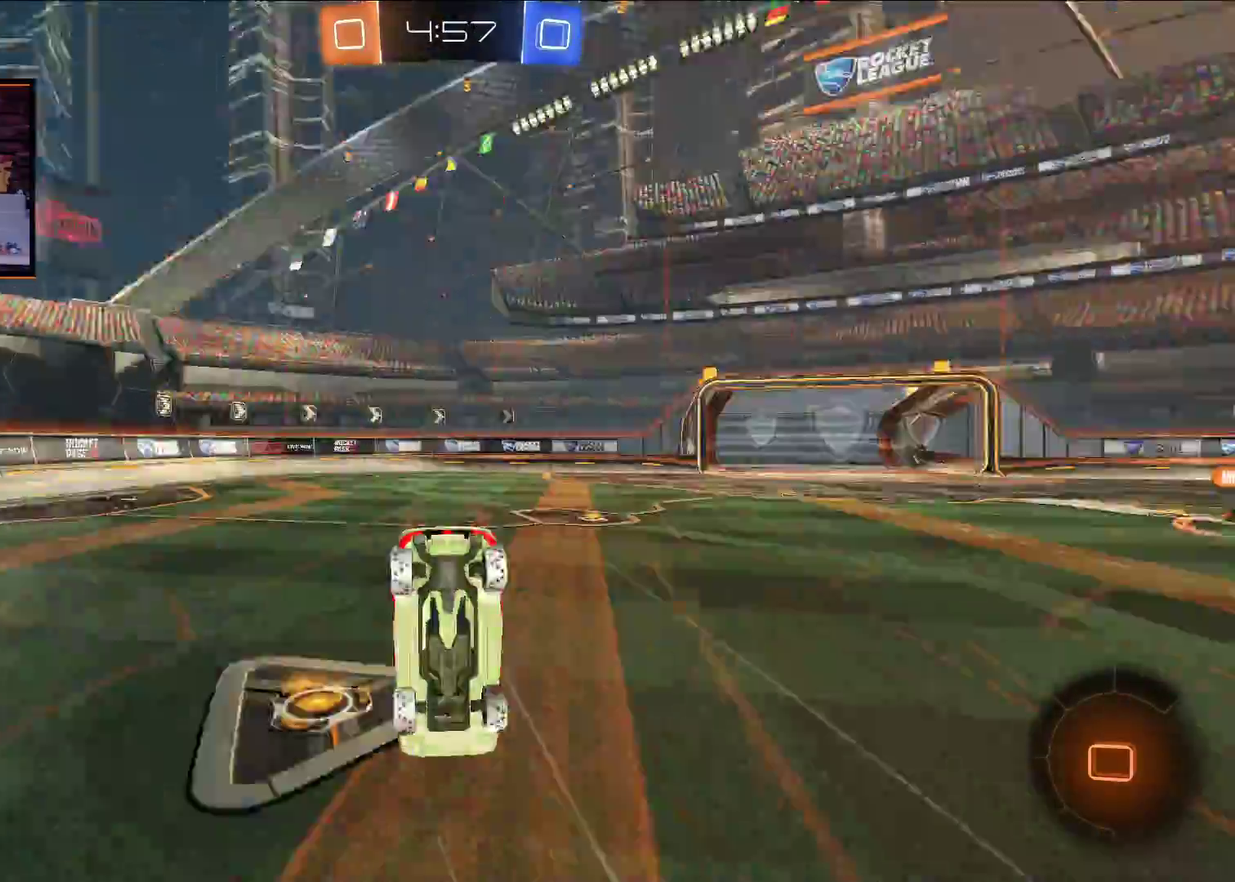
{"buttons": ["R2"], "left_stick": "center", "right_stick": "center", "events": [[100, "Y", "up"]]}
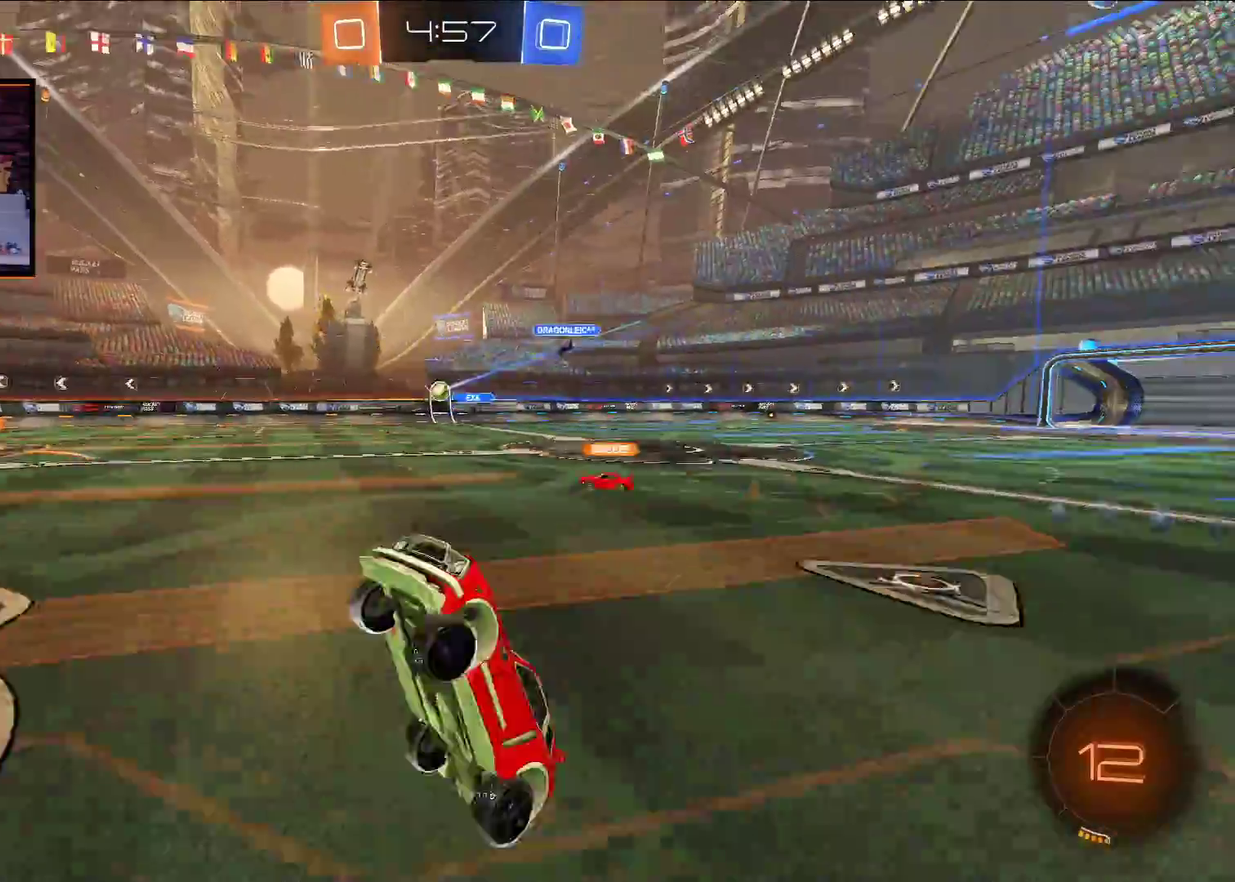
{"buttons": ["R2"], "left_stick": "left", "right_stick": "center", "events": [[483, "left_stick", "left"]]}
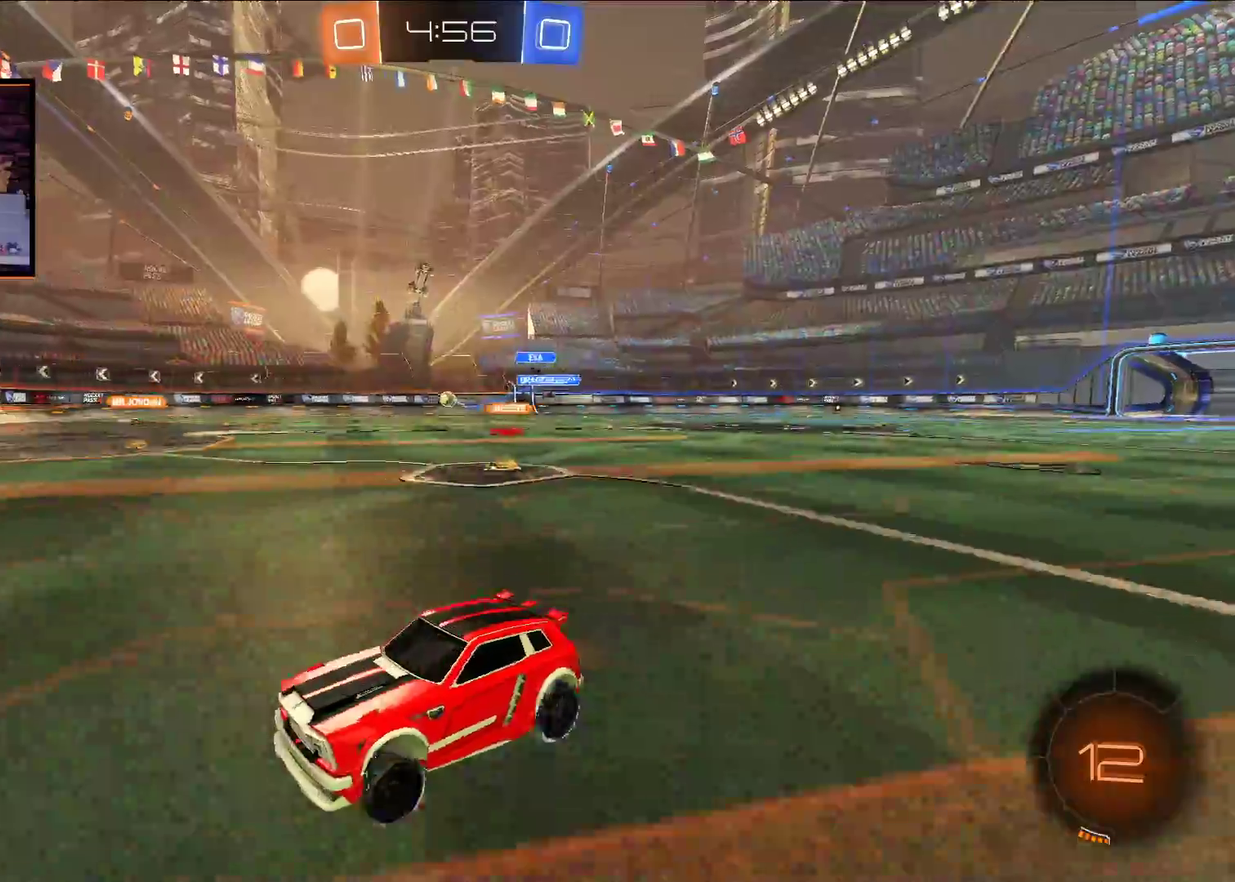
{"buttons": ["L1", "R2"], "left_stick": "right", "right_stick": "center", "events": [[67, "left_stick", "center"], [417, "left_stick", "right"], [467, "L1", "down"]]}
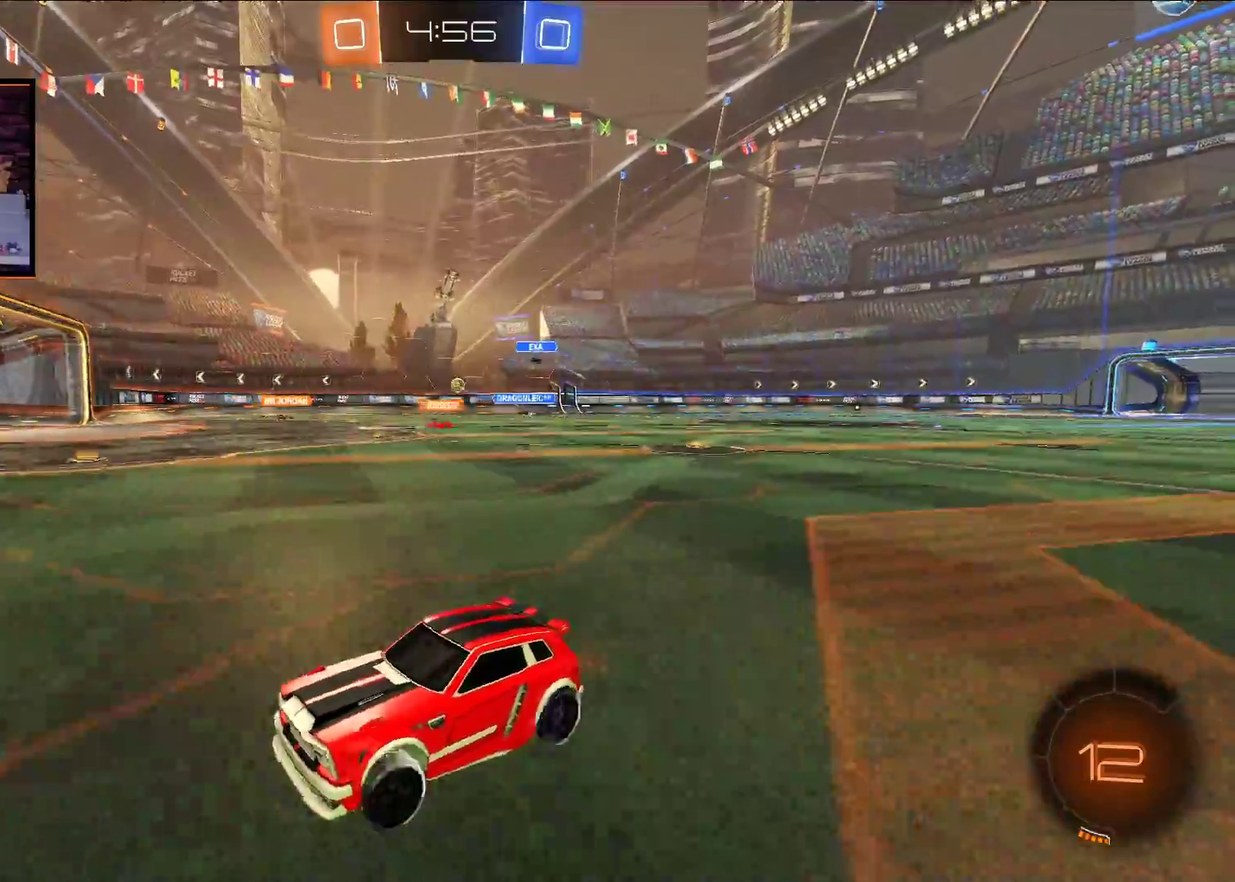
{"buttons": ["R2"], "left_stick": "right", "right_stick": "center", "events": [[67, "L1", "up"], [200, "L1", "down"], [283, "L1", "up"]]}
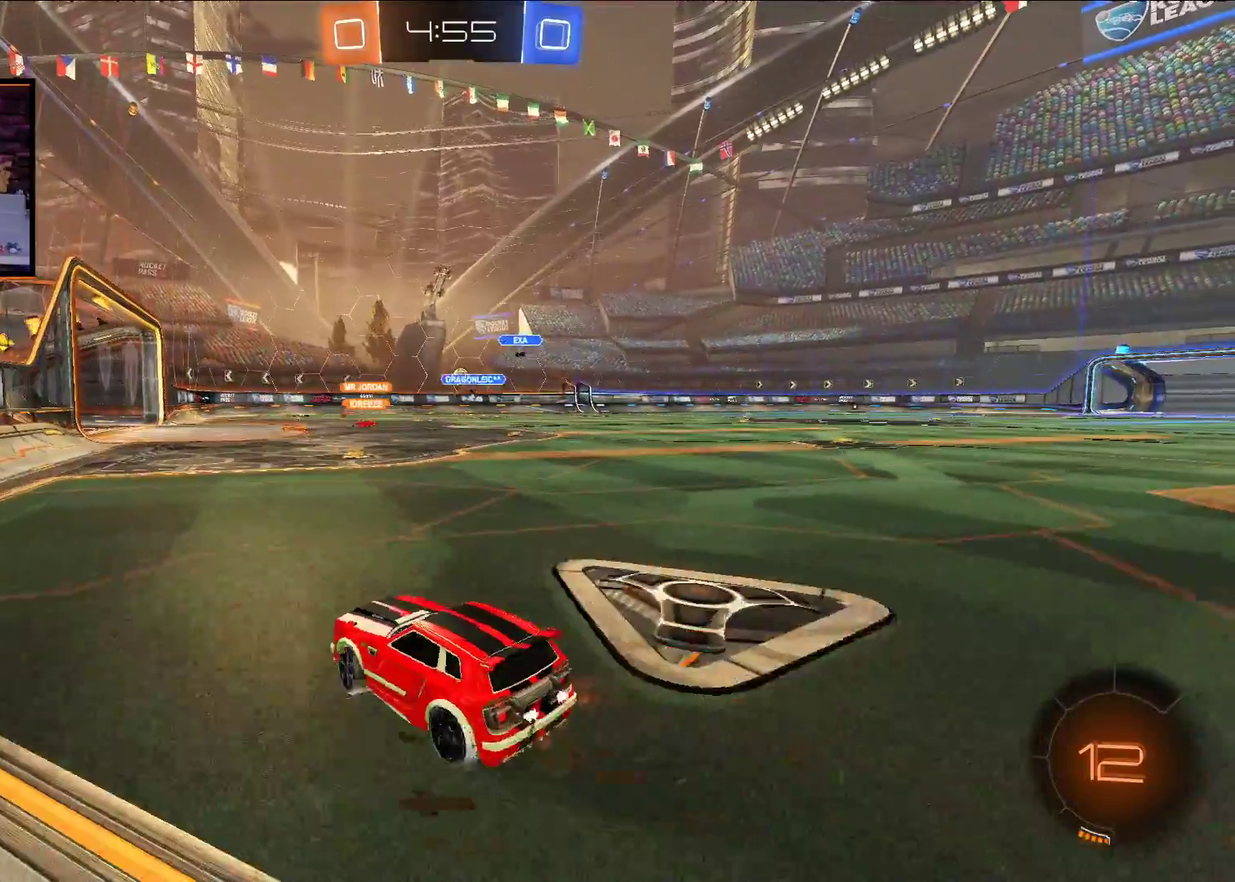
{"buttons": ["R2"], "left_stick": "left", "right_stick": "center", "events": [[250, "left_stick", "center"], [450, "left_stick", "left"]]}
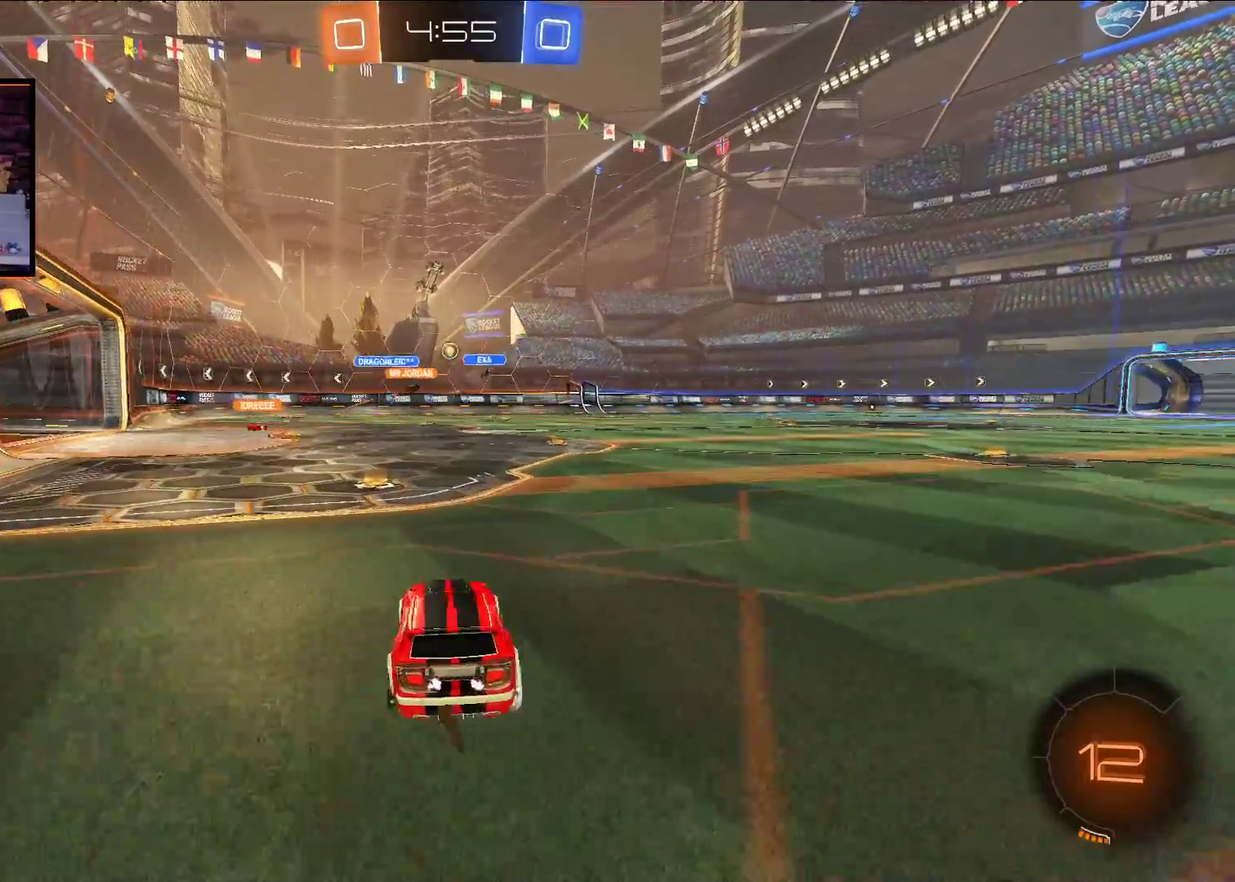
{"buttons": ["R2"], "left_stick": "right", "right_stick": "center", "events": [[50, "left_stick", "center"], [417, "left_stick", "right"]]}
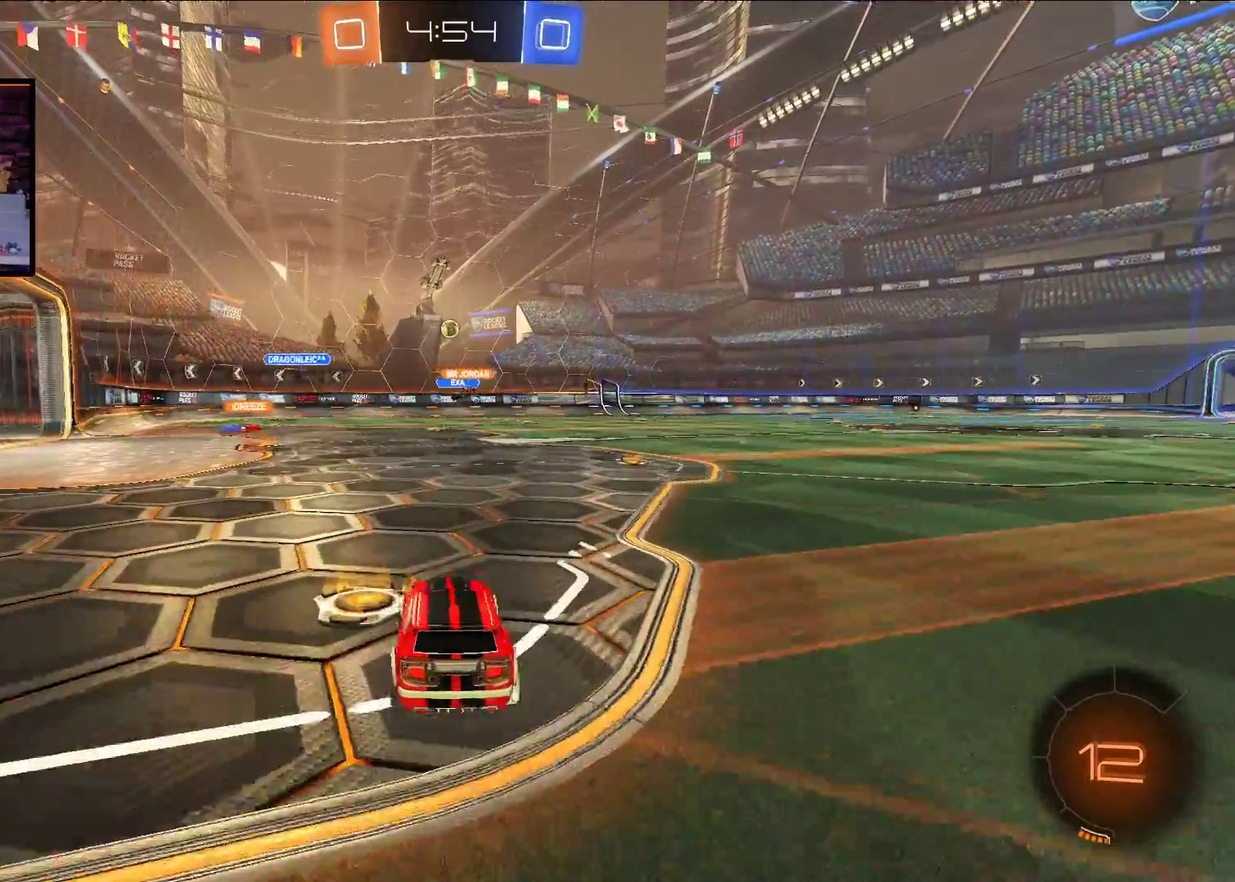
{"buttons": ["R2"], "left_stick": "center", "right_stick": "center", "events": [[267, "left_stick", "center"]]}
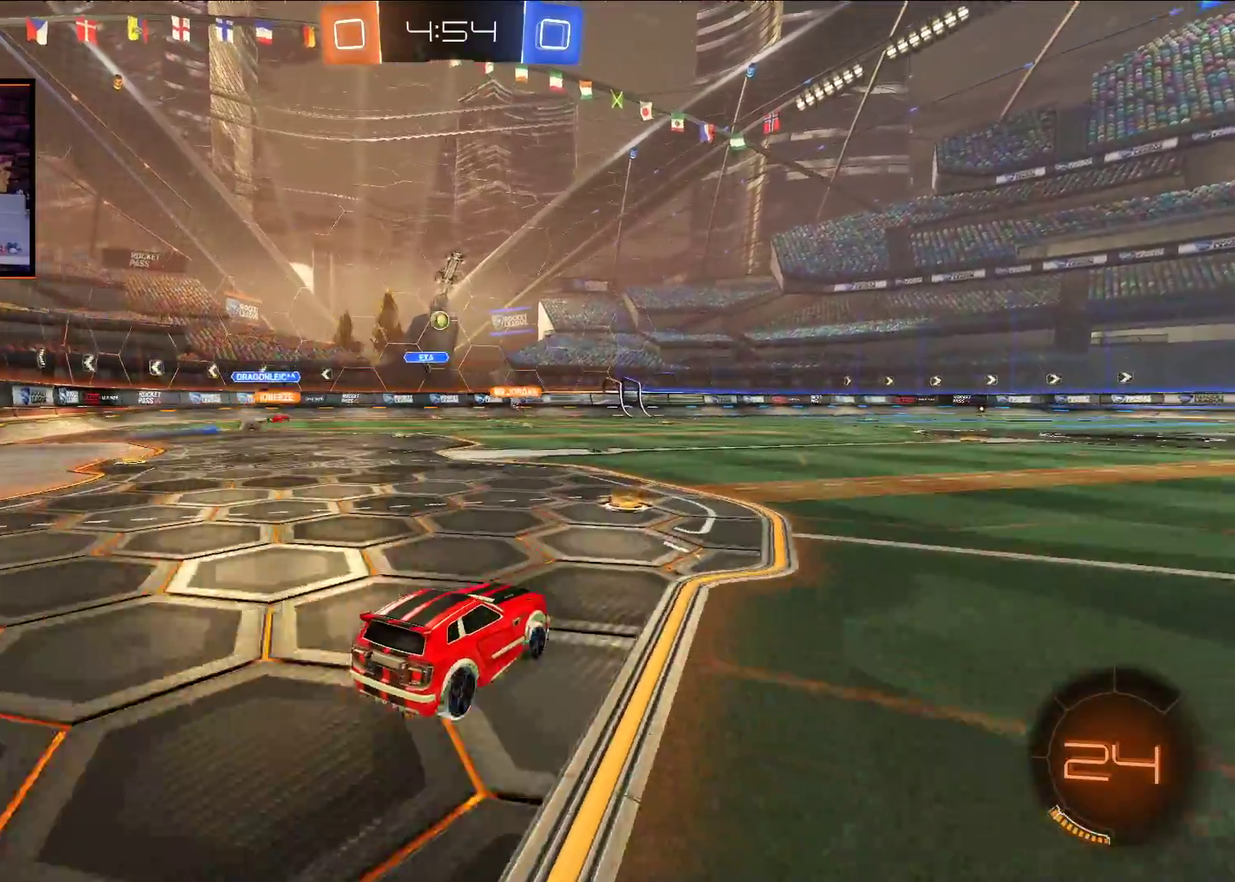
{"buttons": ["R2"], "left_stick": "center", "right_stick": "center", "events": [[67, "left_stick", "left"], [450, "left_stick", "center"]]}